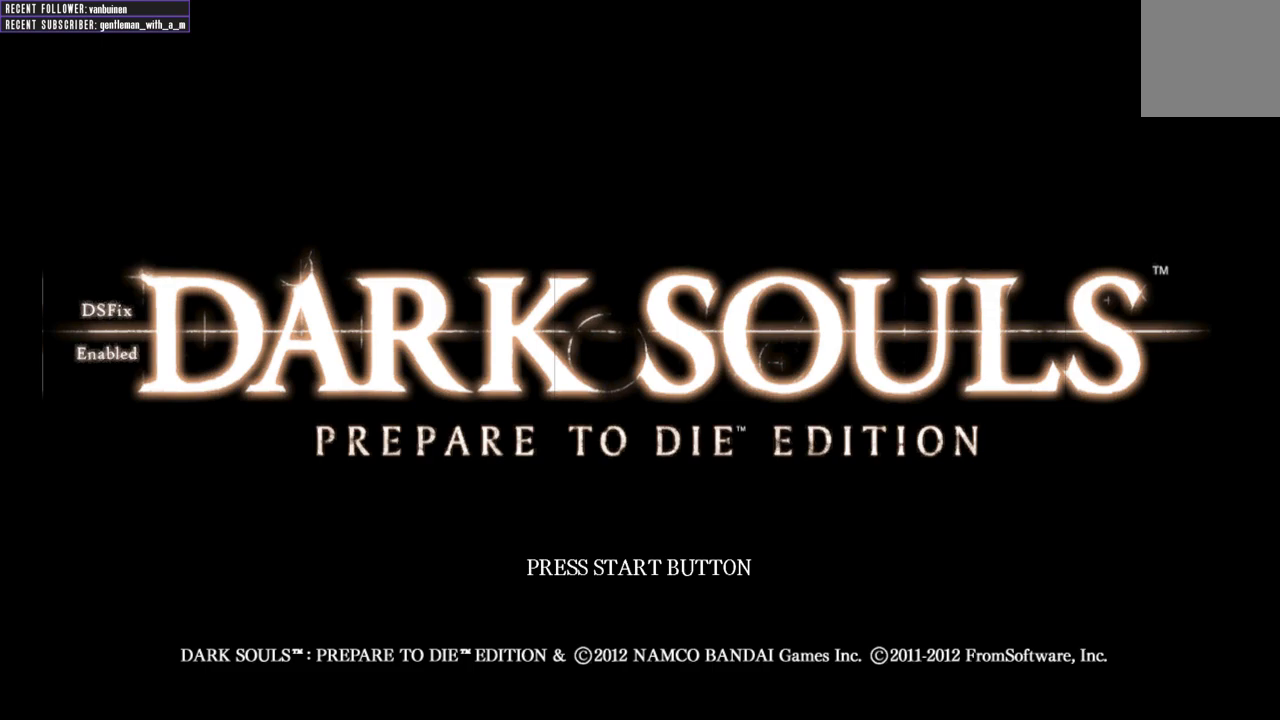
Gameplay with a controller (Xbox layout); each line is a JSON object with the inputs held at the frame after it. "events" lists button and stick changes between this image and that frame as [ms after this image, input, new state], when the widget could be followed in between. Not read: L3.
{"buttons": ["A"], "left_stick": "center", "right_stick": "center", "events": [[483, "A", "down"]]}
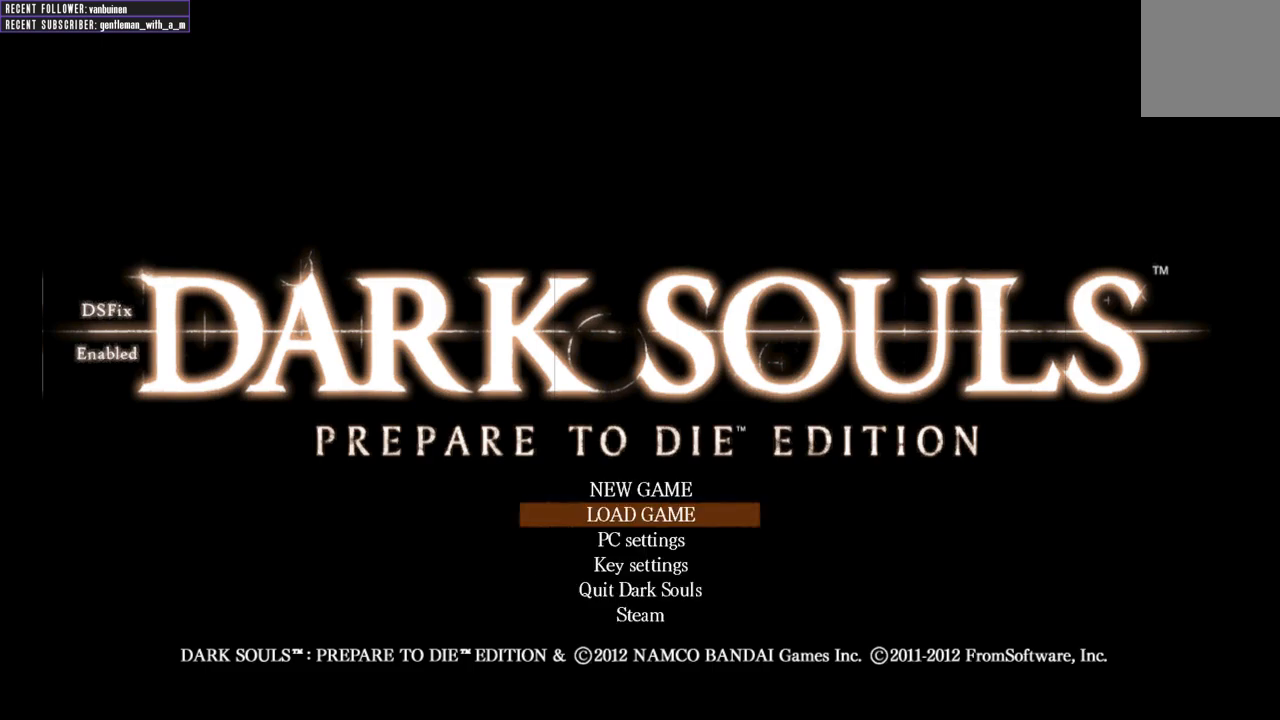
{"buttons": [], "left_stick": "center", "right_stick": "center", "events": [[100, "A", "up"]]}
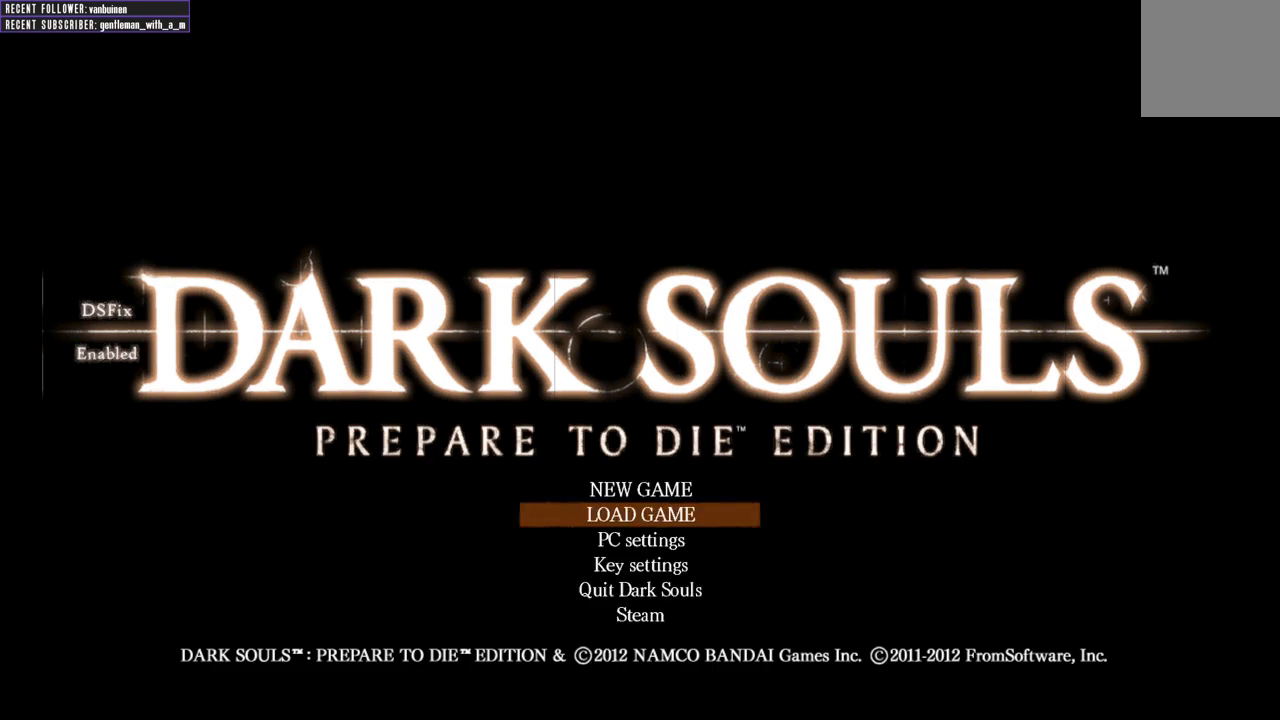
{"buttons": [], "left_stick": "center", "right_stick": "center", "events": []}
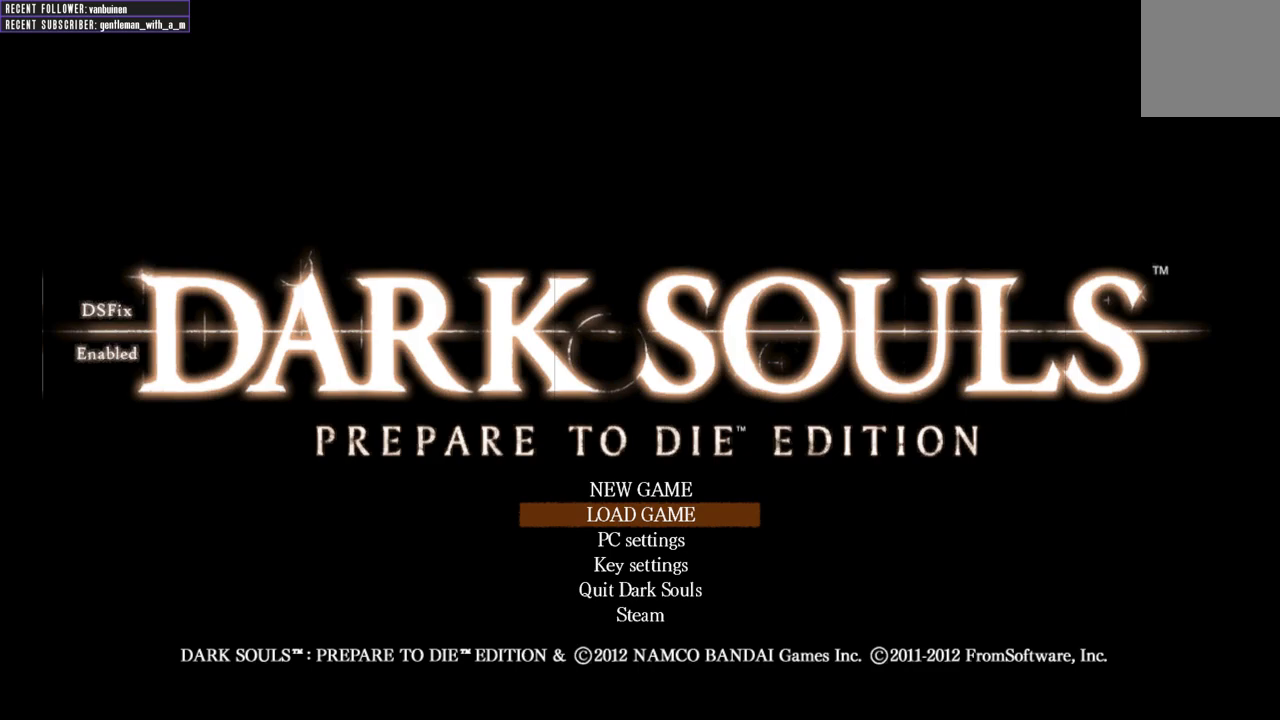
{"buttons": [], "left_stick": "center", "right_stick": "center", "events": []}
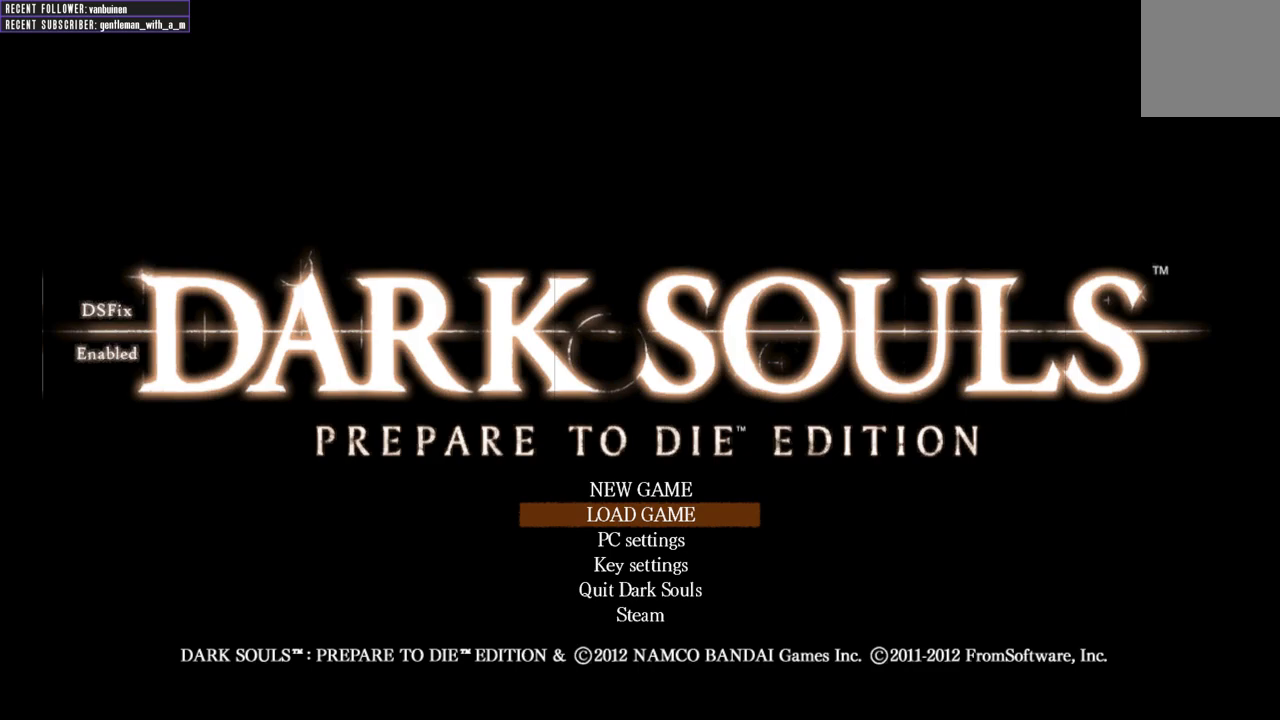
{"buttons": ["A"], "left_stick": "center", "right_stick": "center", "events": [[400, "A", "down"]]}
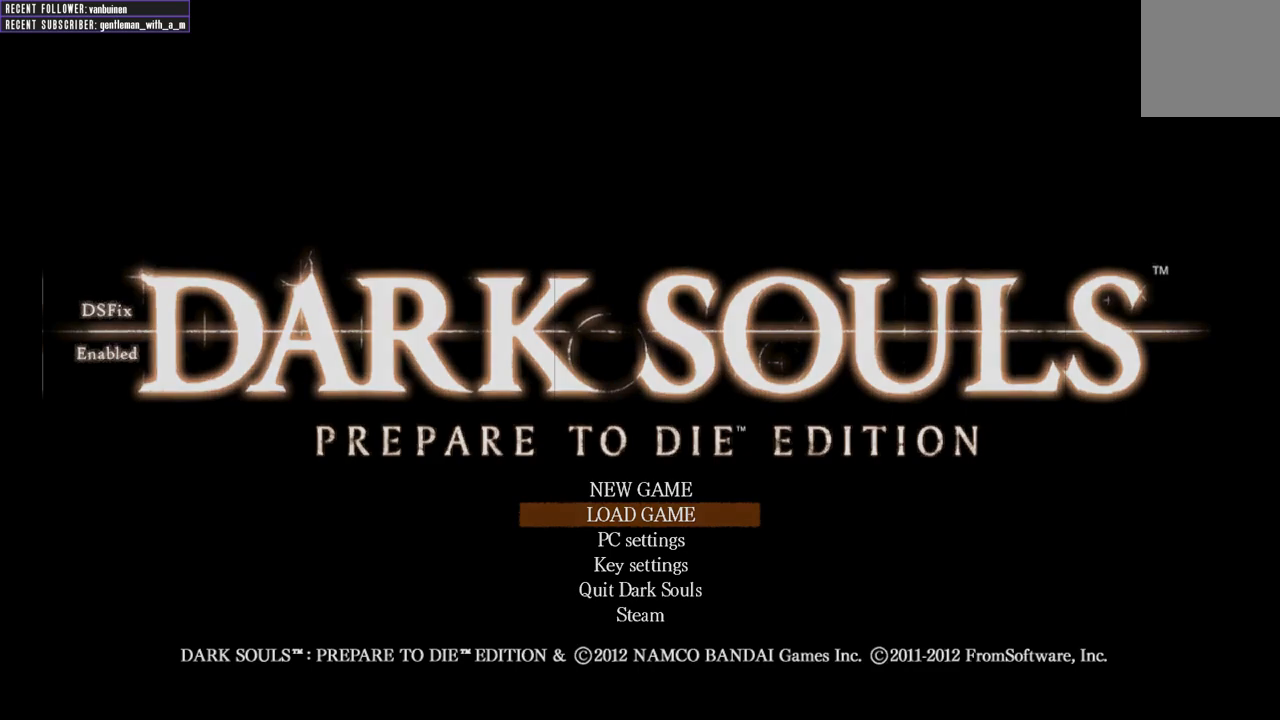
{"buttons": [], "left_stick": "center", "right_stick": "center", "events": [[50, "A", "up"]]}
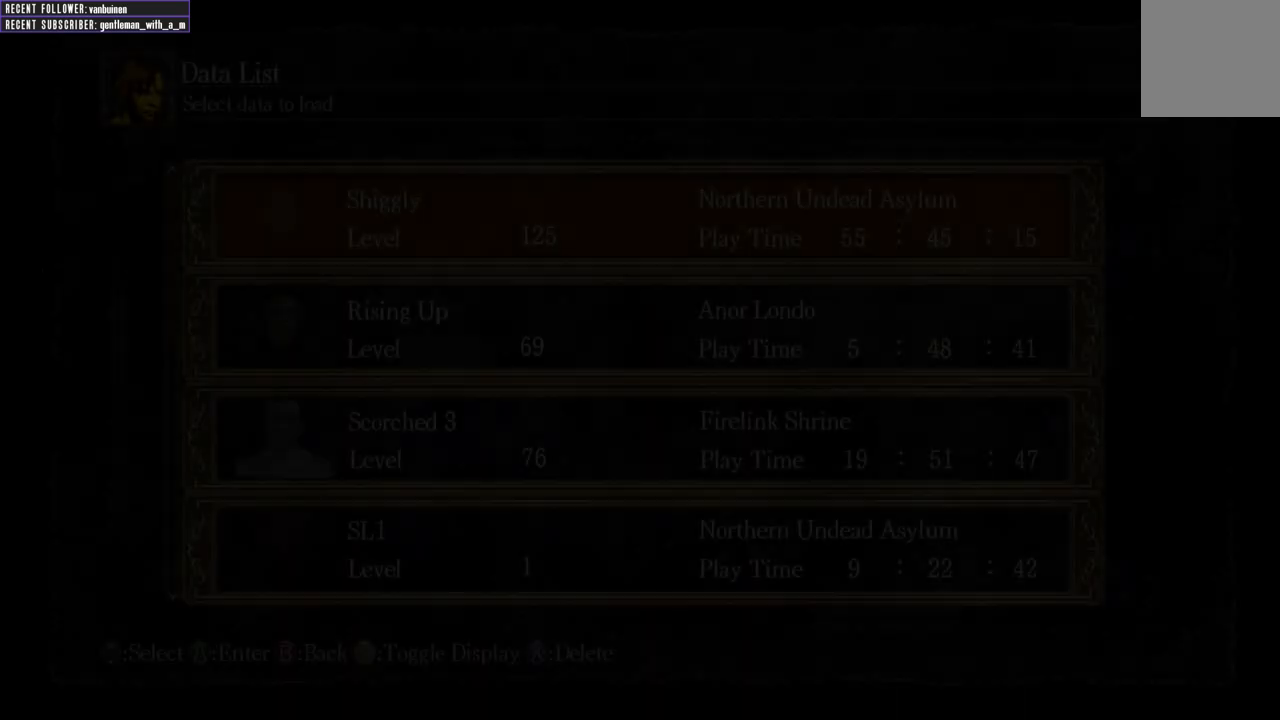
{"buttons": [], "left_stick": "center", "right_stick": "center", "events": []}
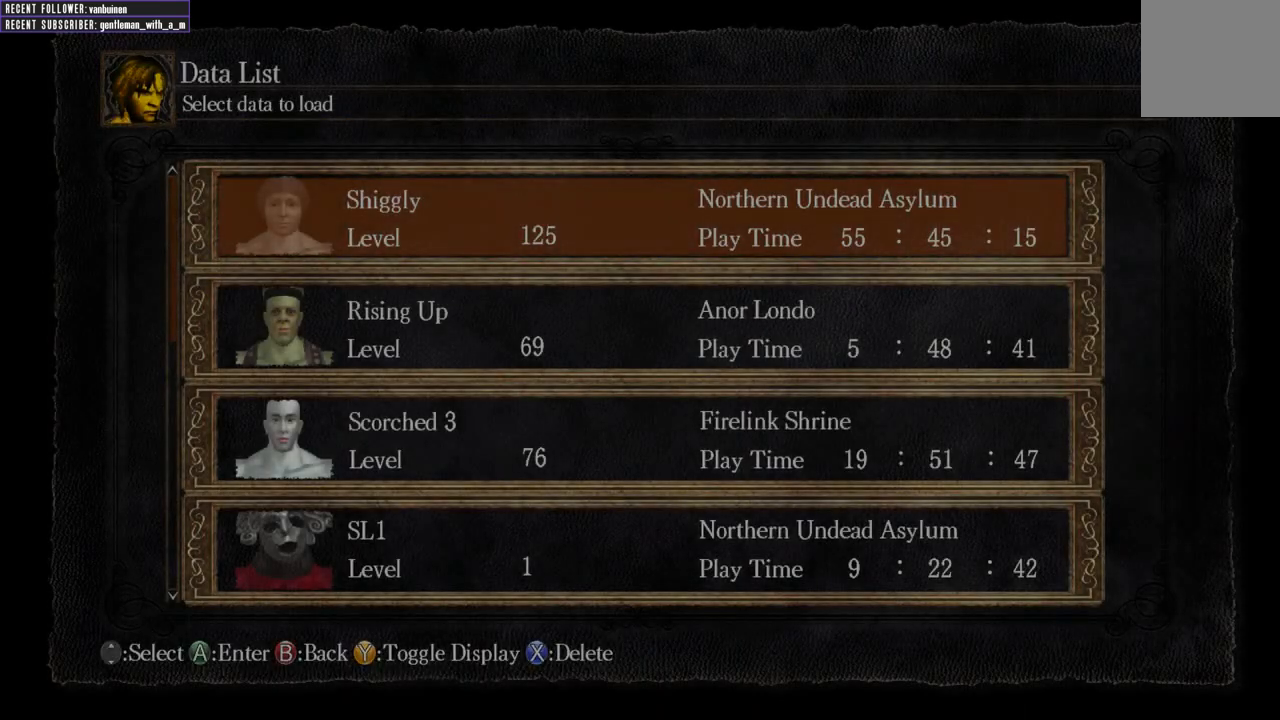
{"buttons": [], "left_stick": "center", "right_stick": "center", "events": []}
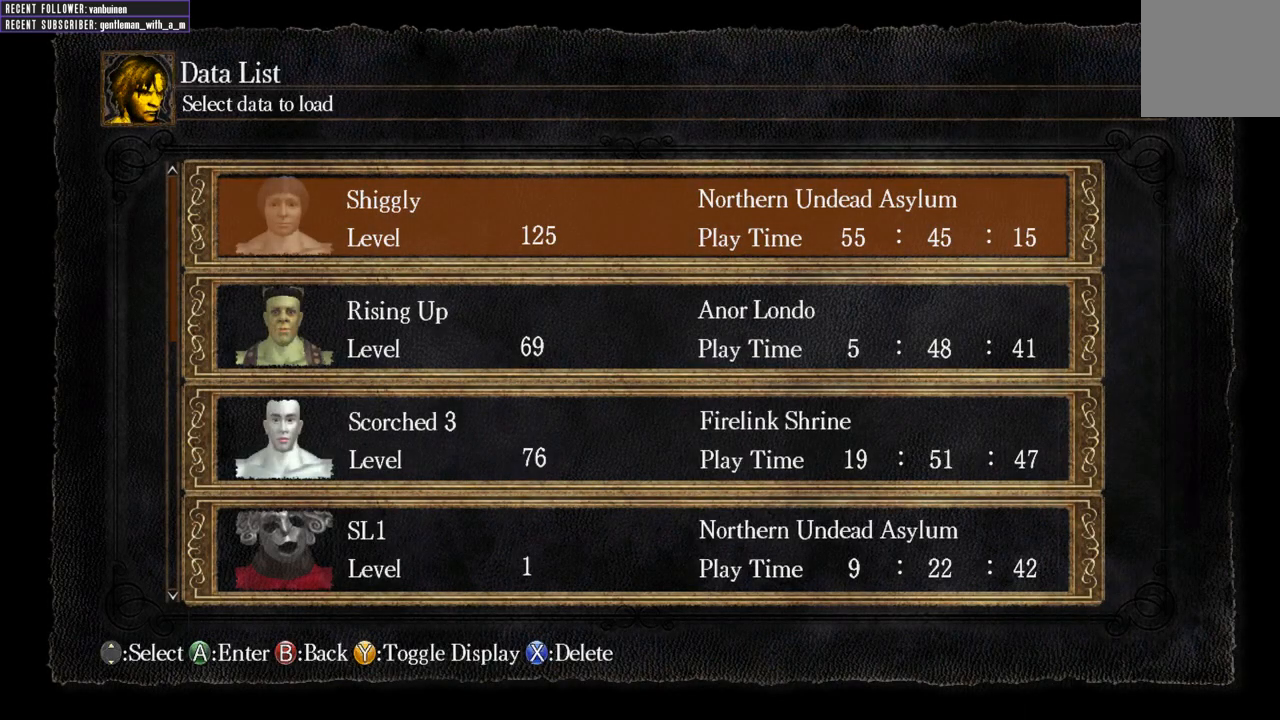
{"buttons": [], "left_stick": "center", "right_stick": "center", "events": [[133, "DPAD_DOWN", "down"], [267, "DPAD_DOWN", "up"], [350, "DPAD_DOWN", "down"], [467, "DPAD_DOWN", "up"]]}
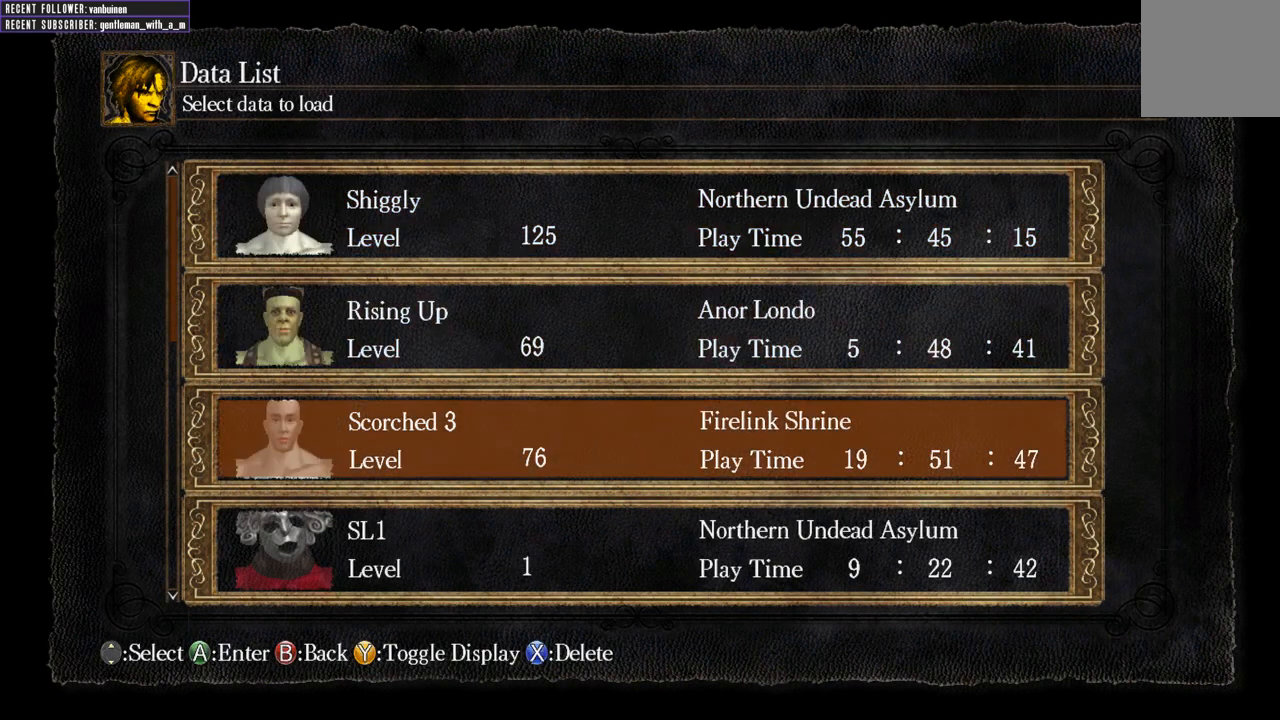
{"buttons": [], "left_stick": "center", "right_stick": "center", "events": [[17, "DPAD_DOWN", "down"], [150, "DPAD_DOWN", "up"], [217, "DPAD_DOWN", "down"], [383, "DPAD_DOWN", "up"]]}
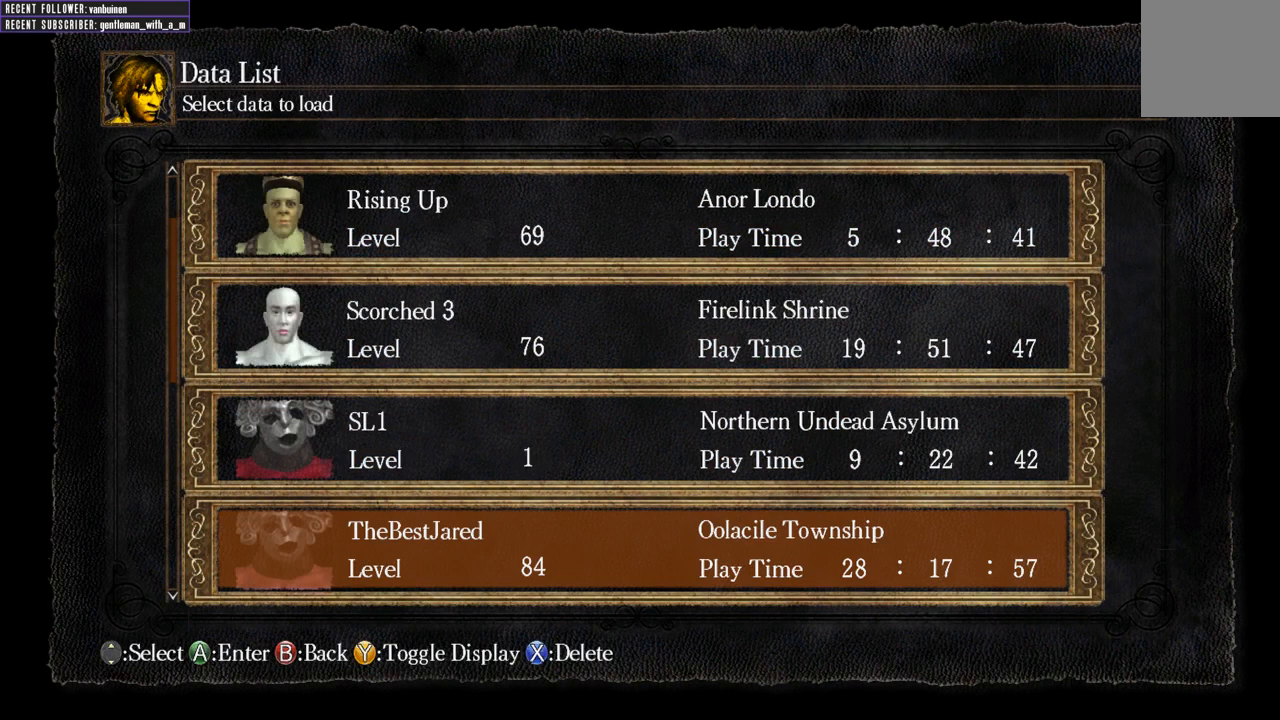
{"buttons": [], "left_stick": "center", "right_stick": "center", "events": [[50, "DPAD_DOWN", "down"], [267, "DPAD_DOWN", "up"]]}
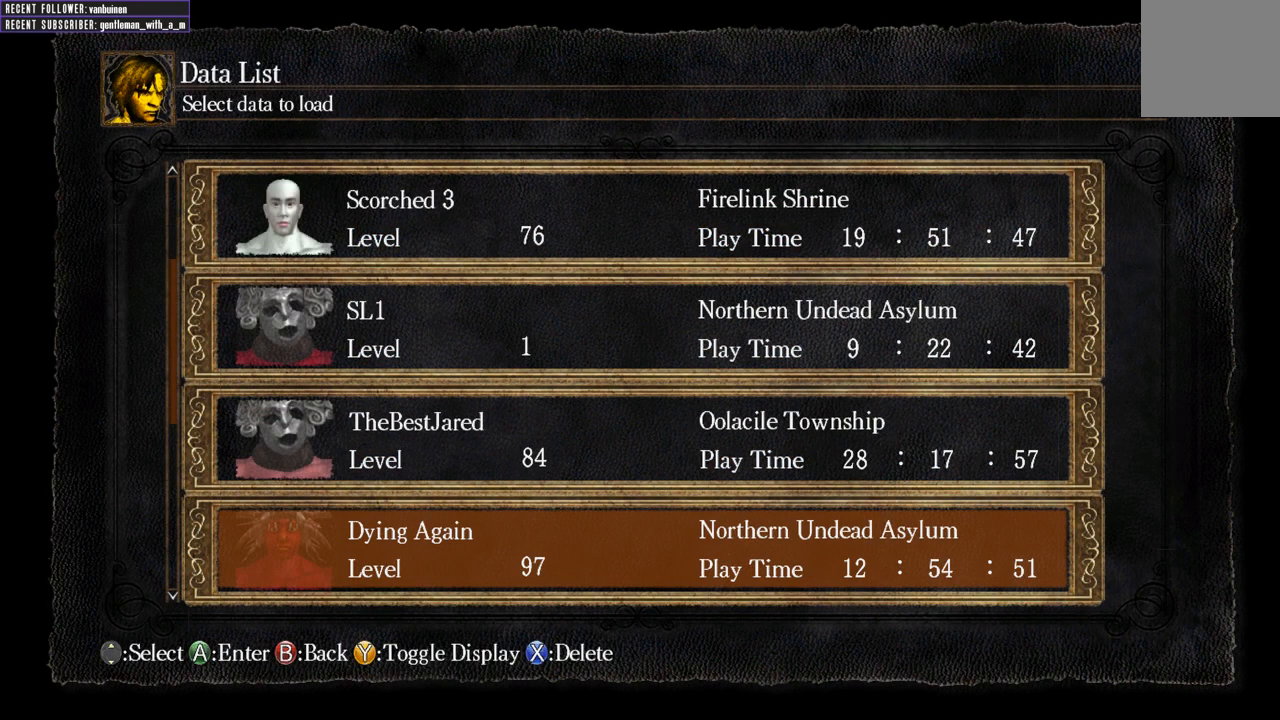
{"buttons": [], "left_stick": "center", "right_stick": "center", "events": [[233, "DPAD_UP", "down"], [333, "DPAD_UP", "up"]]}
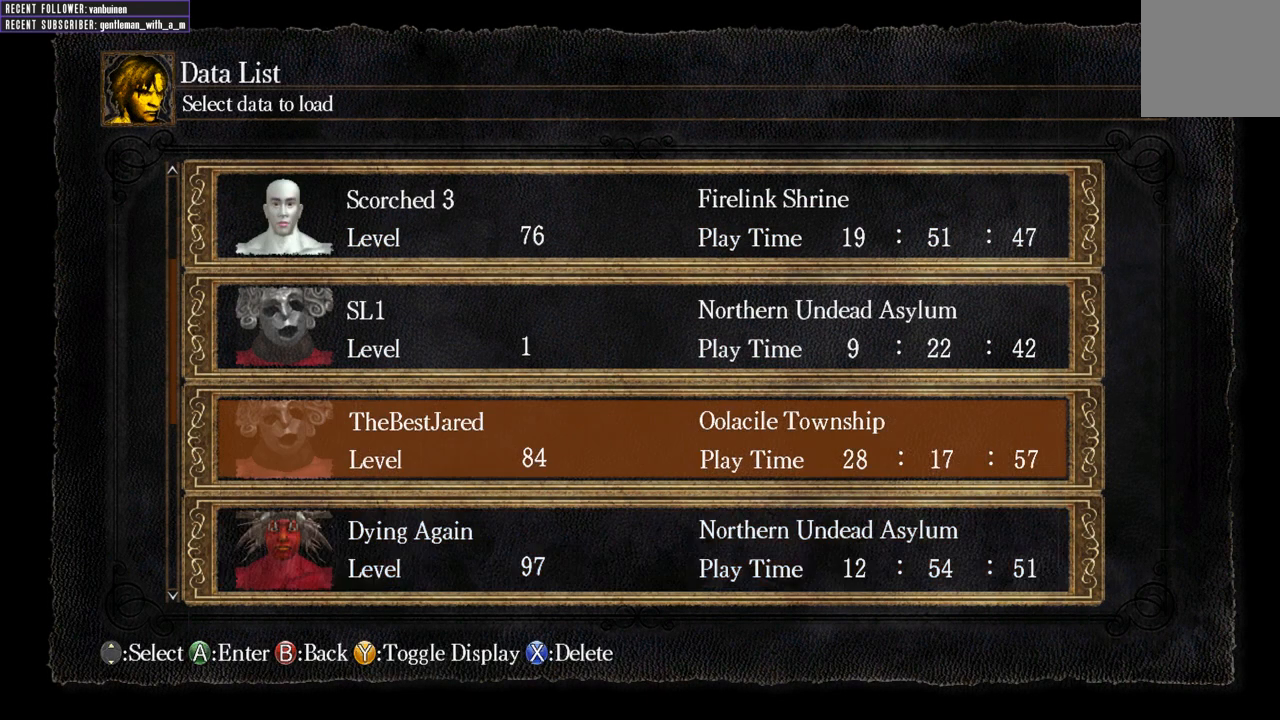
{"buttons": [], "left_stick": "center", "right_stick": "center", "events": []}
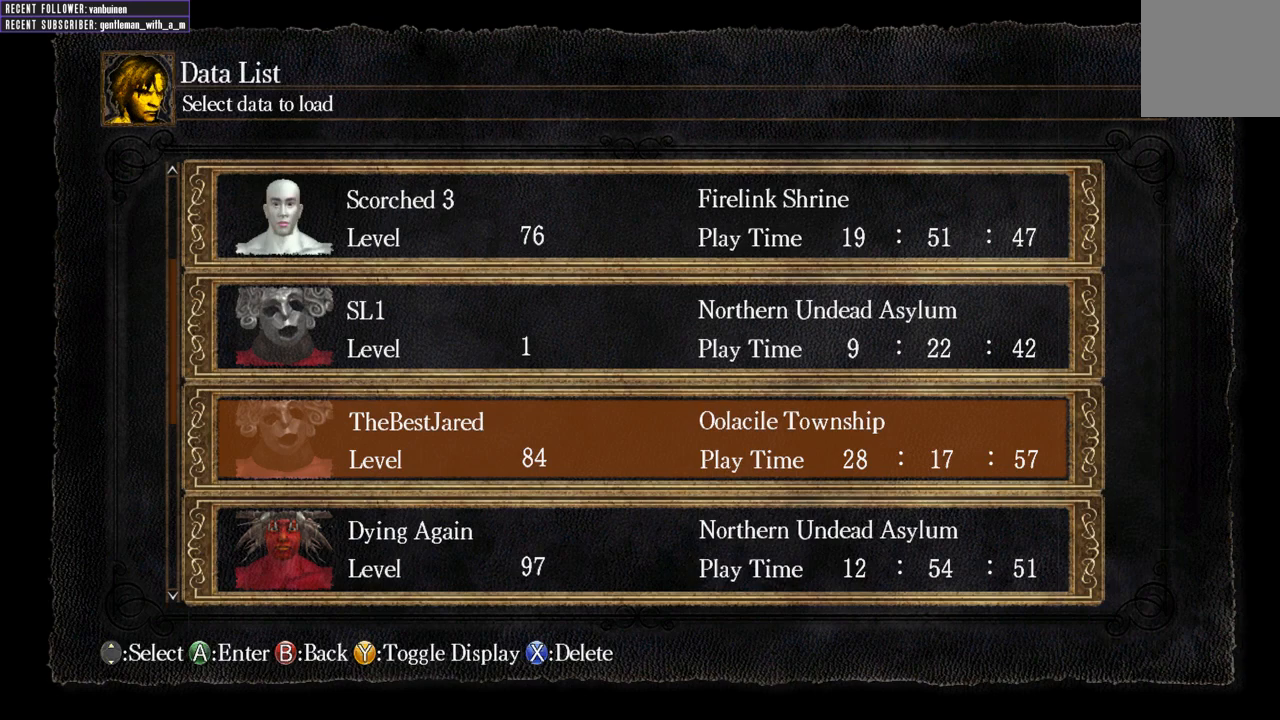
{"buttons": [], "left_stick": "center", "right_stick": "center", "events": []}
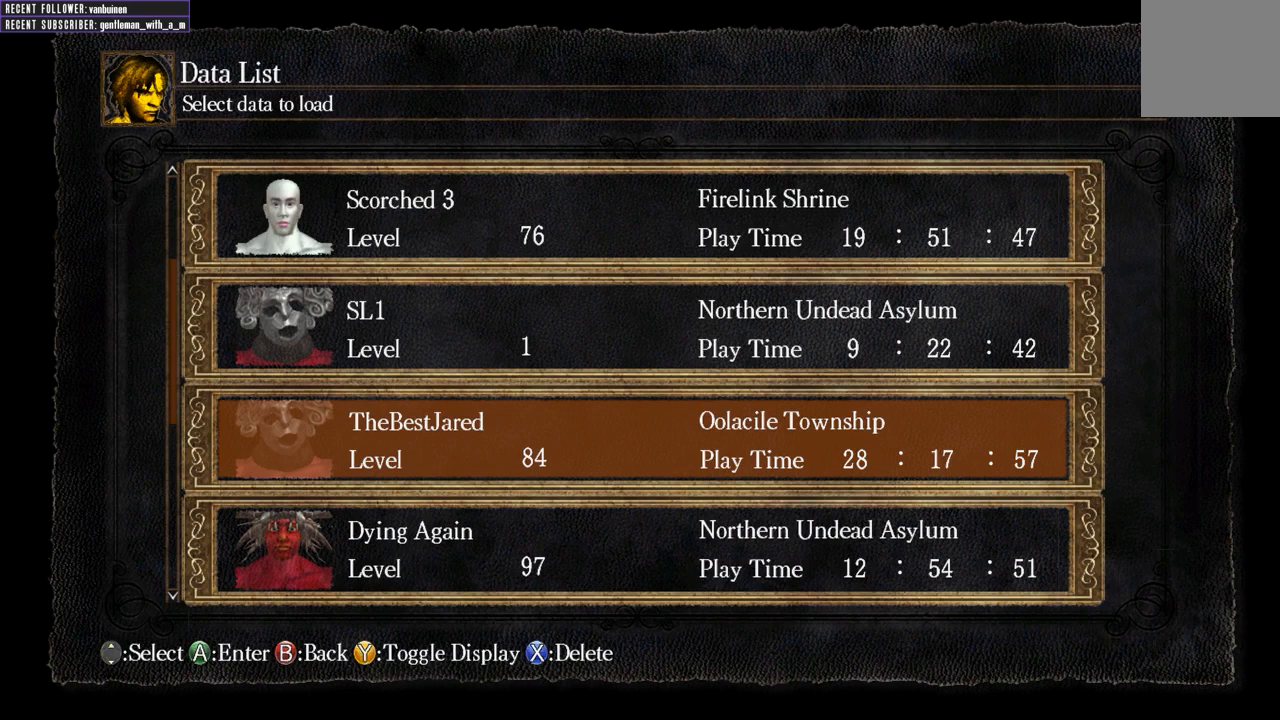
{"buttons": [], "left_stick": "center", "right_stick": "center", "events": []}
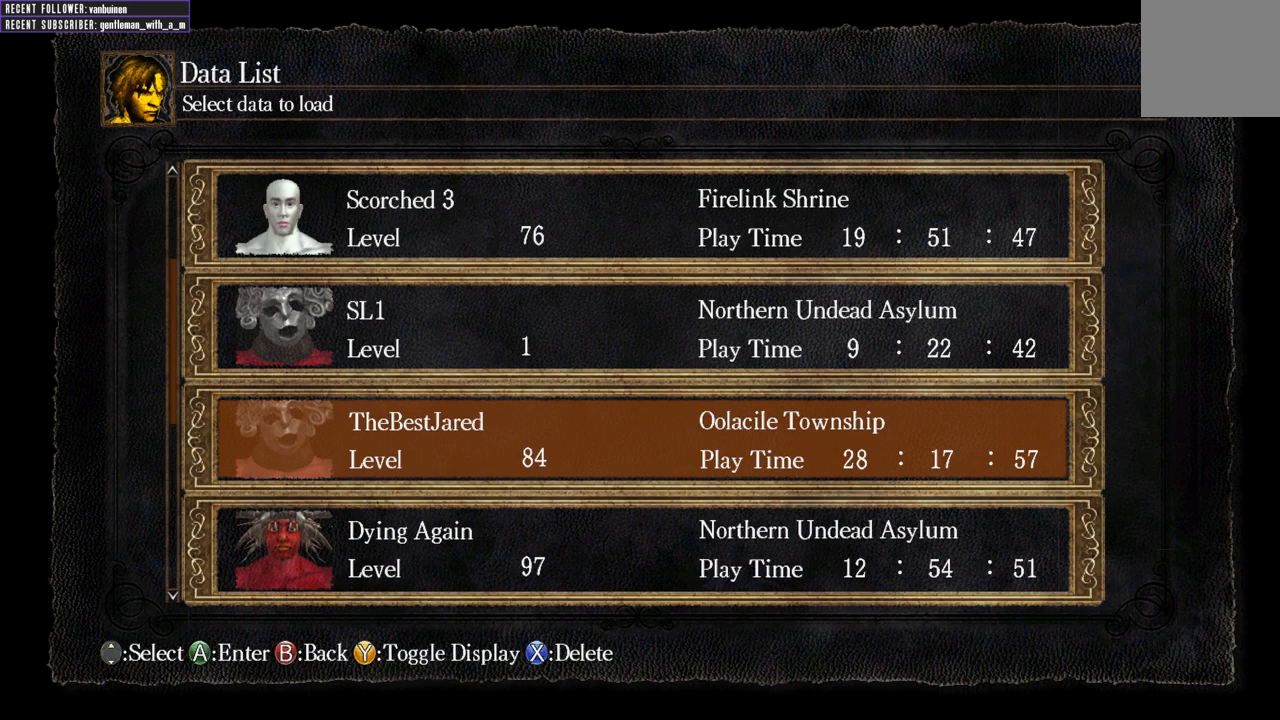
{"buttons": [], "left_stick": "center", "right_stick": "center", "events": []}
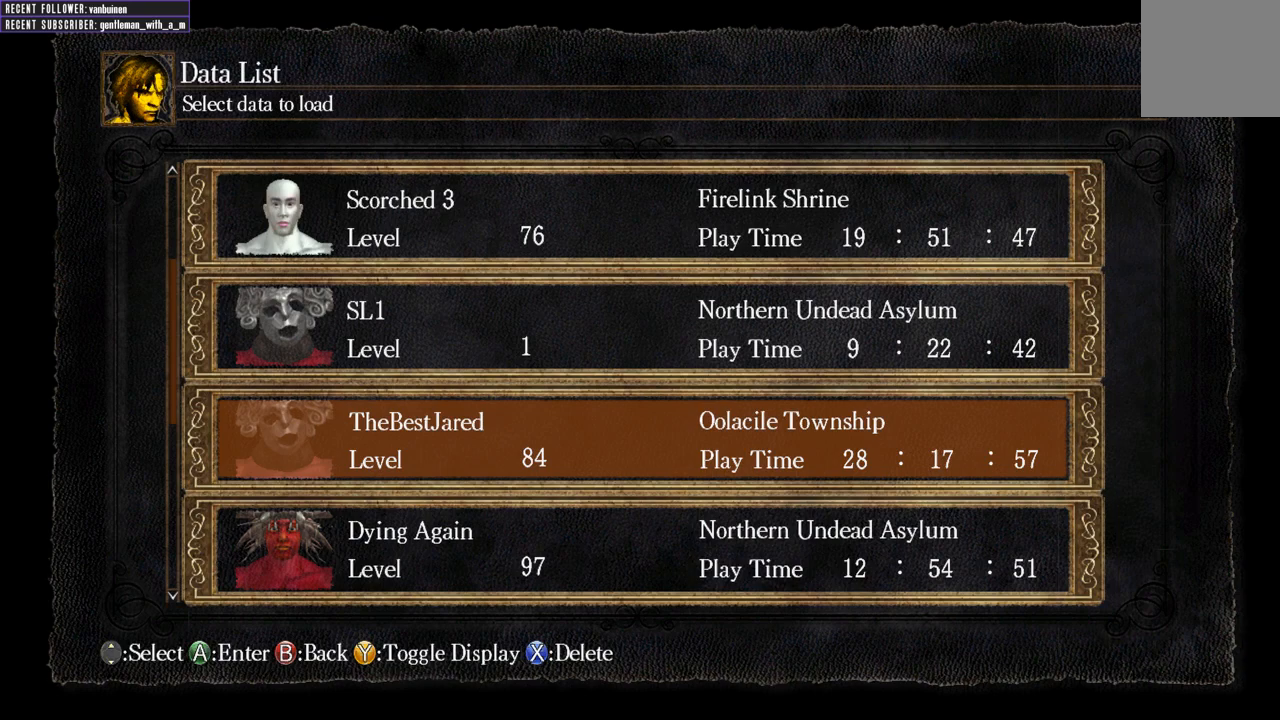
{"buttons": [], "left_stick": "center", "right_stick": "center", "events": []}
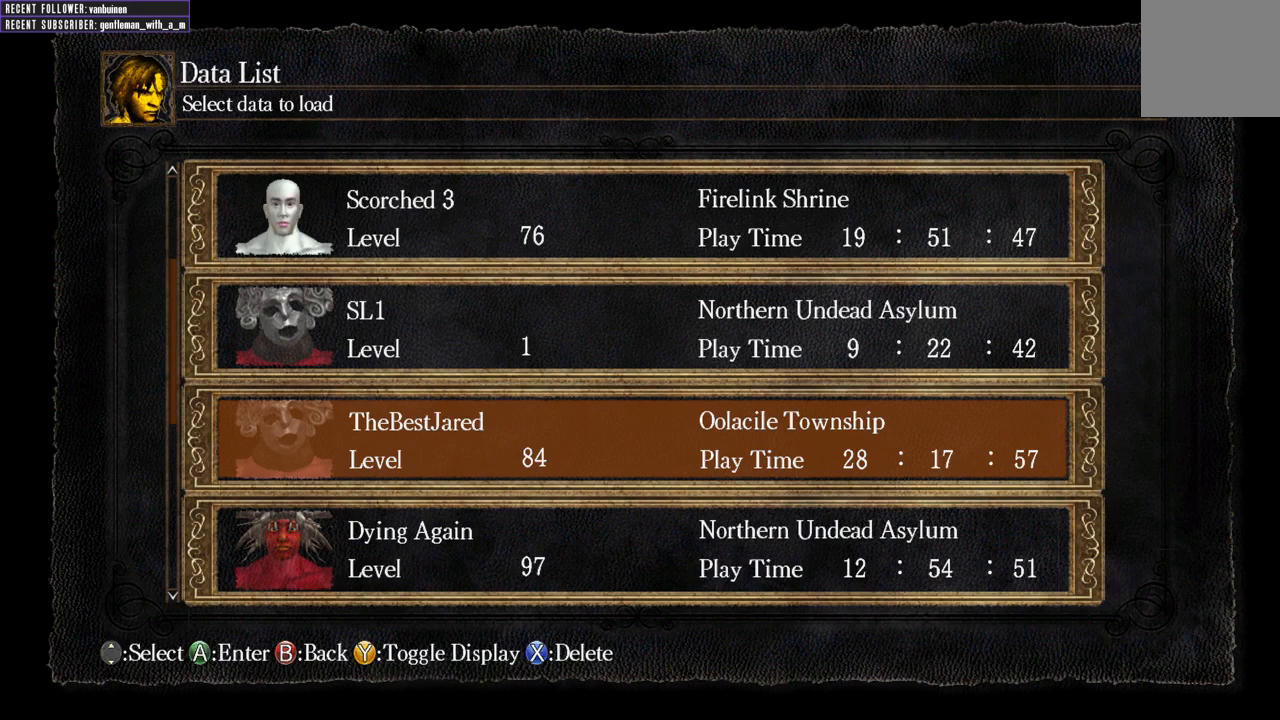
{"buttons": [], "left_stick": "center", "right_stick": "center", "events": [[150, "DPAD_DOWN", "down"], [233, "DPAD_DOWN", "up"], [400, "DPAD_UP", "down"], [500, "DPAD_UP", "up"]]}
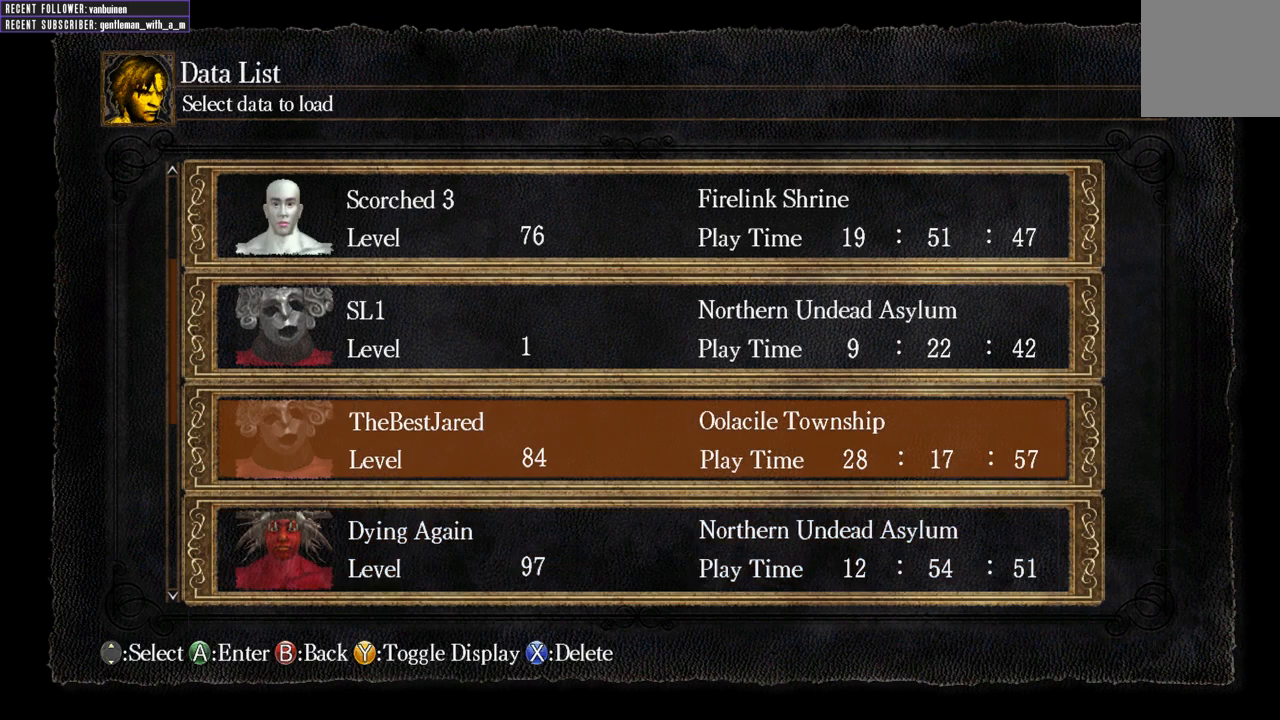
{"buttons": ["DPAD_DOWN"], "left_stick": "center", "right_stick": "center", "events": [[117, "DPAD_UP", "down"], [233, "DPAD_UP", "up"], [417, "DPAD_DOWN", "down"]]}
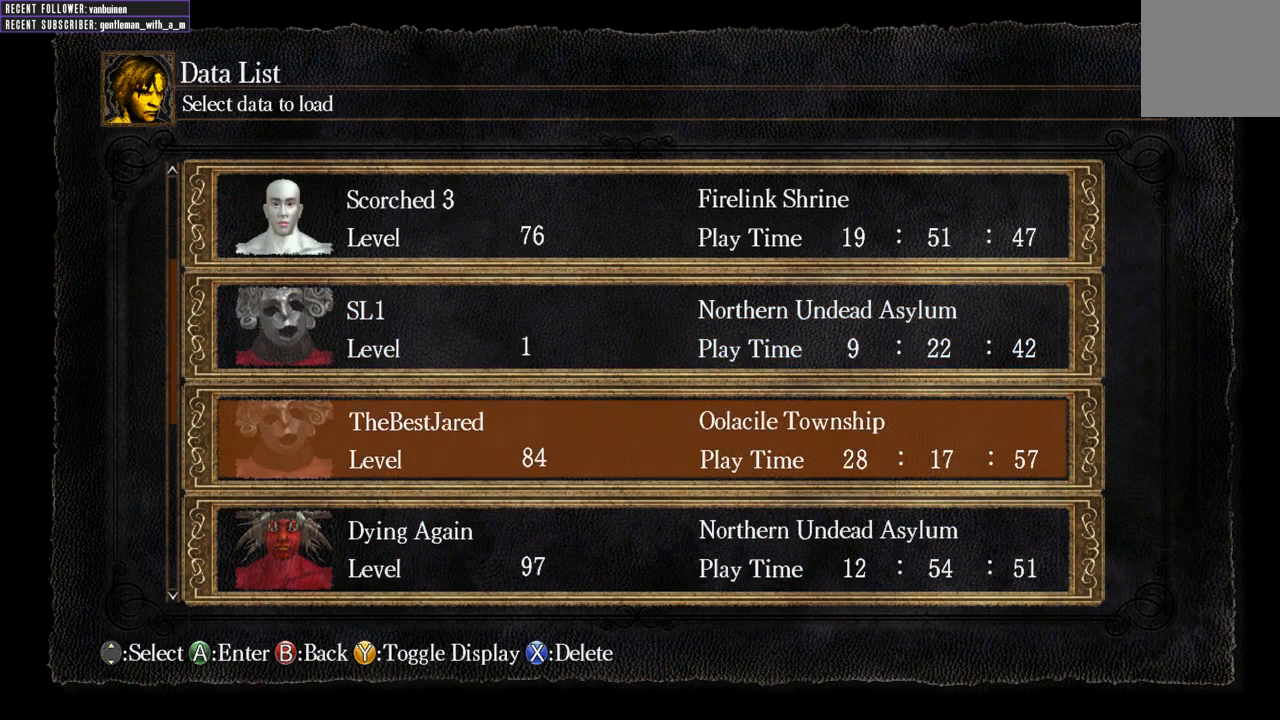
{"buttons": [], "left_stick": "center", "right_stick": "center", "events": [[50, "DPAD_DOWN", "up"], [417, "DPAD_UP", "down"], [500, "DPAD_UP", "up"]]}
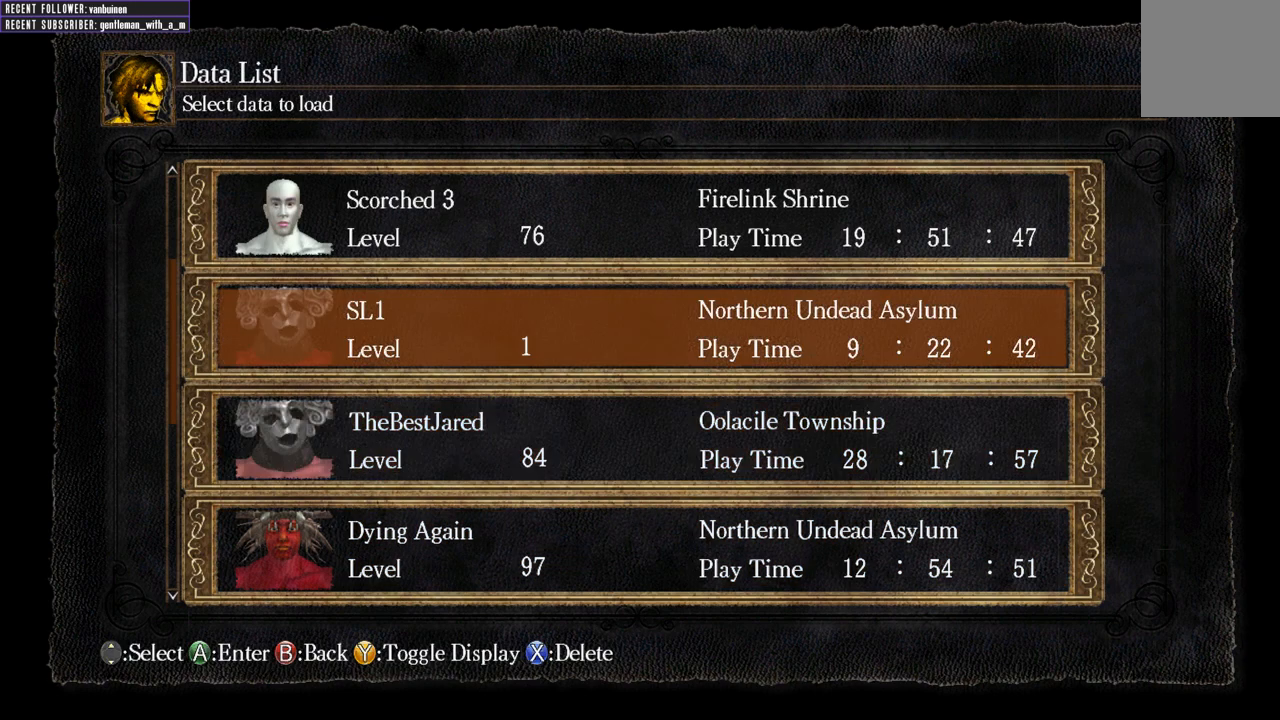
{"buttons": ["DPAD_UP"], "left_stick": "center", "right_stick": "center", "events": [[100, "DPAD_DOWN", "down"], [200, "DPAD_DOWN", "up"], [250, "DPAD_UP", "down"], [317, "DPAD_UP", "up"], [350, "DPAD_DOWN", "down"], [433, "DPAD_DOWN", "up"], [450, "DPAD_UP", "down"]]}
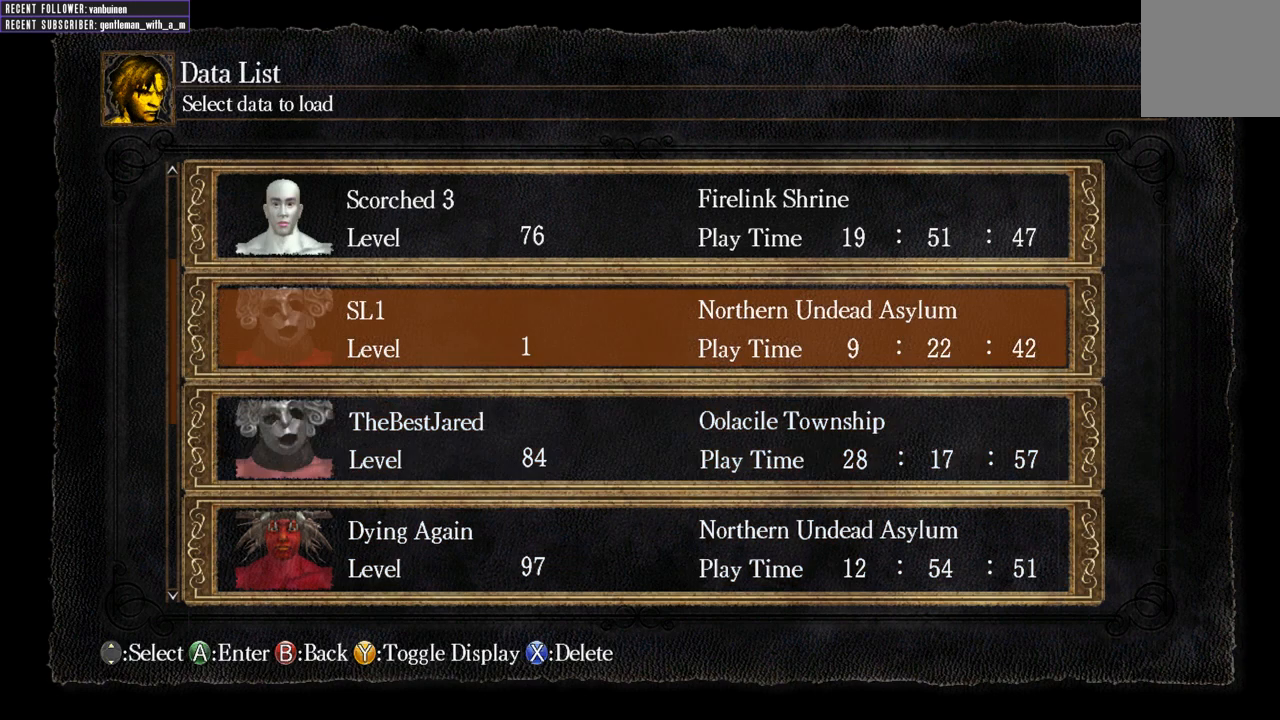
{"buttons": [], "left_stick": "center", "right_stick": "center", "events": [[50, "DPAD_UP", "up"], [83, "DPAD_DOWN", "down"], [150, "DPAD_DOWN", "up"]]}
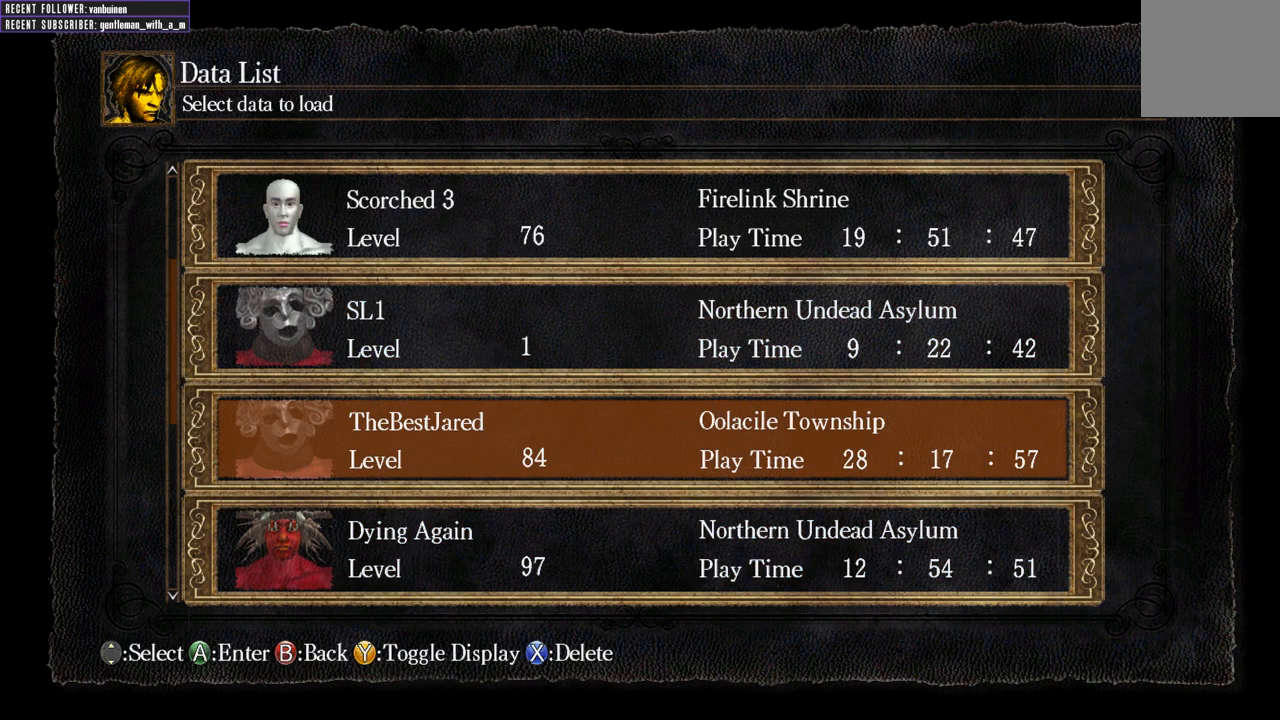
{"buttons": [], "left_stick": "center", "right_stick": "center", "events": []}
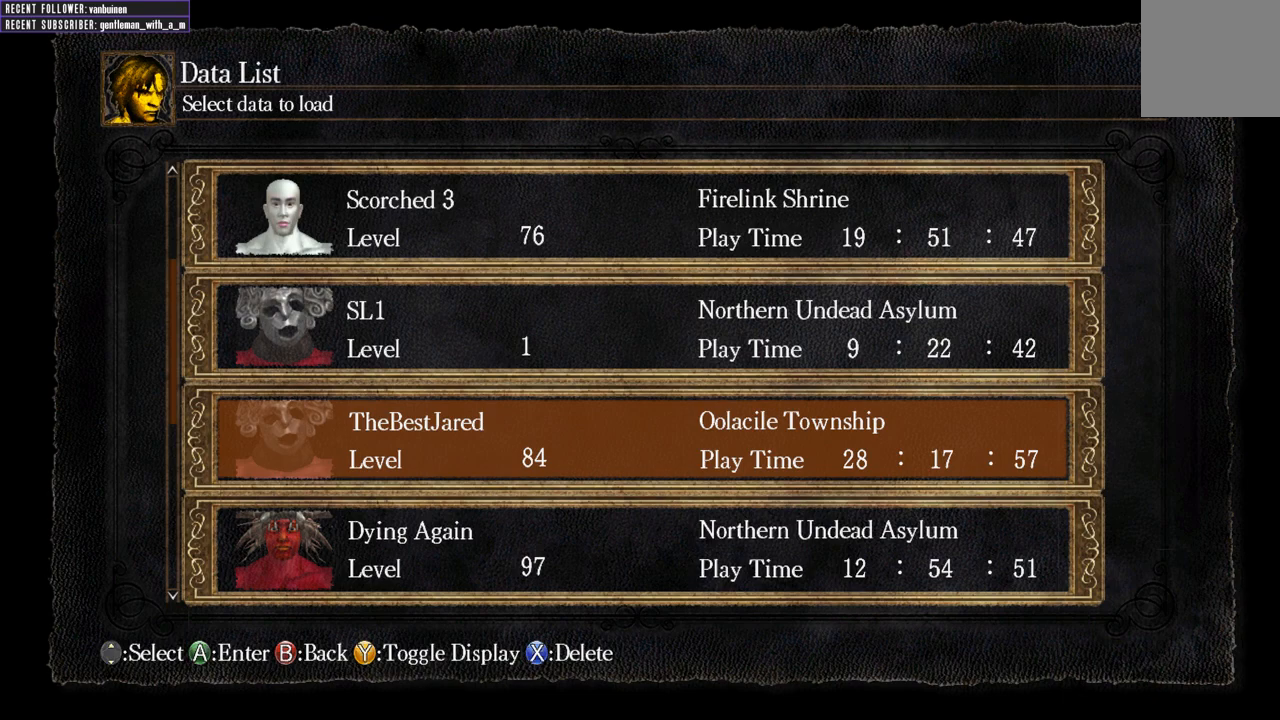
{"buttons": [], "left_stick": "center", "right_stick": "center", "events": []}
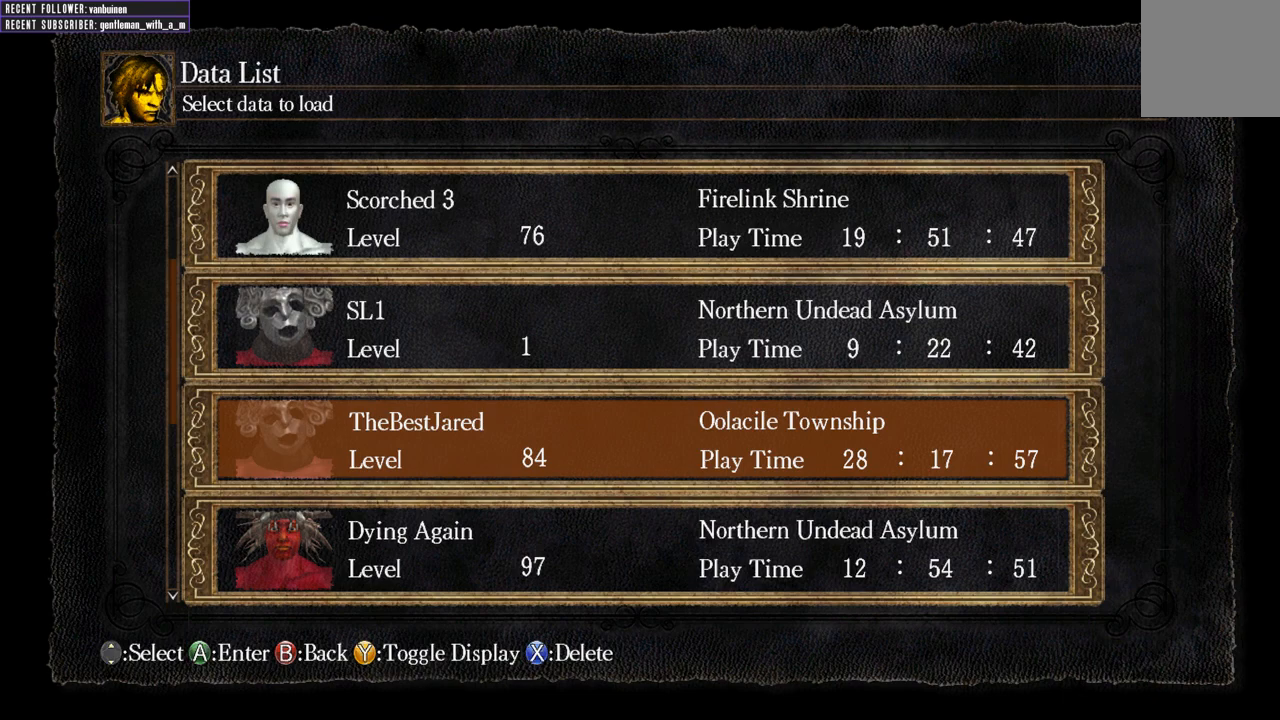
{"buttons": [], "left_stick": "center", "right_stick": "center", "events": [[117, "A", "down"], [250, "A", "up"]]}
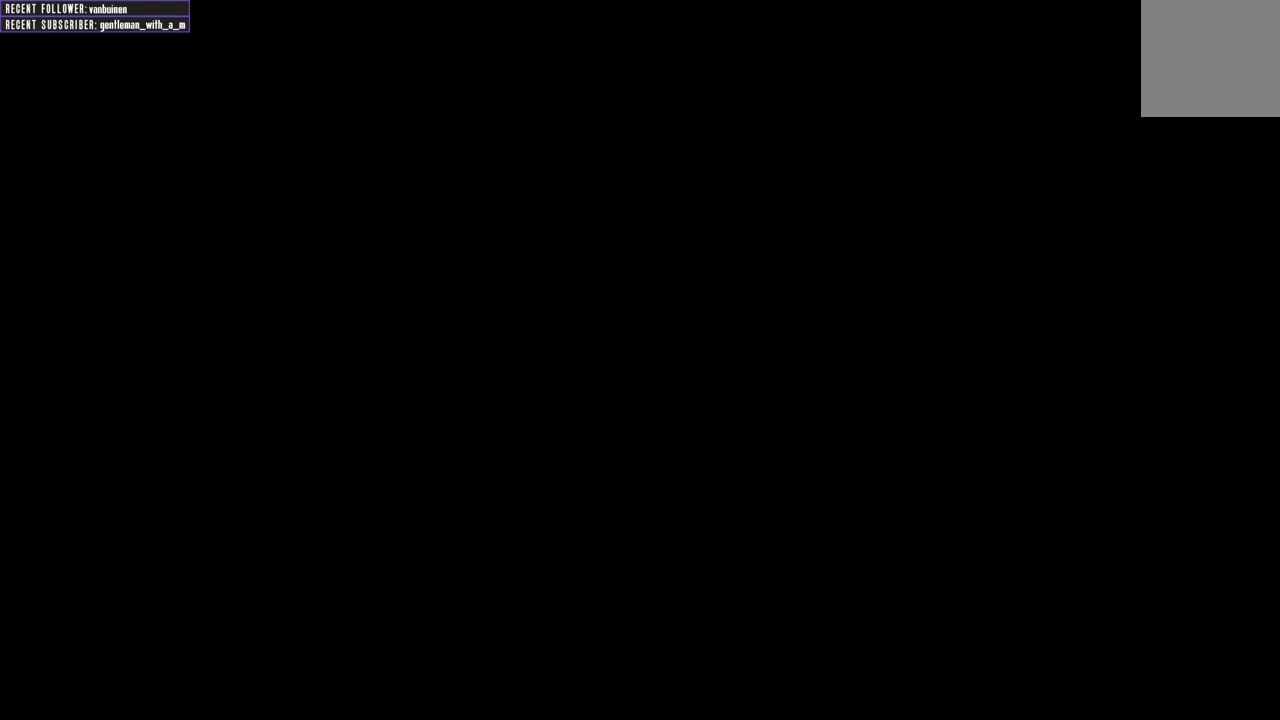
{"buttons": [], "left_stick": "center", "right_stick": "center", "events": []}
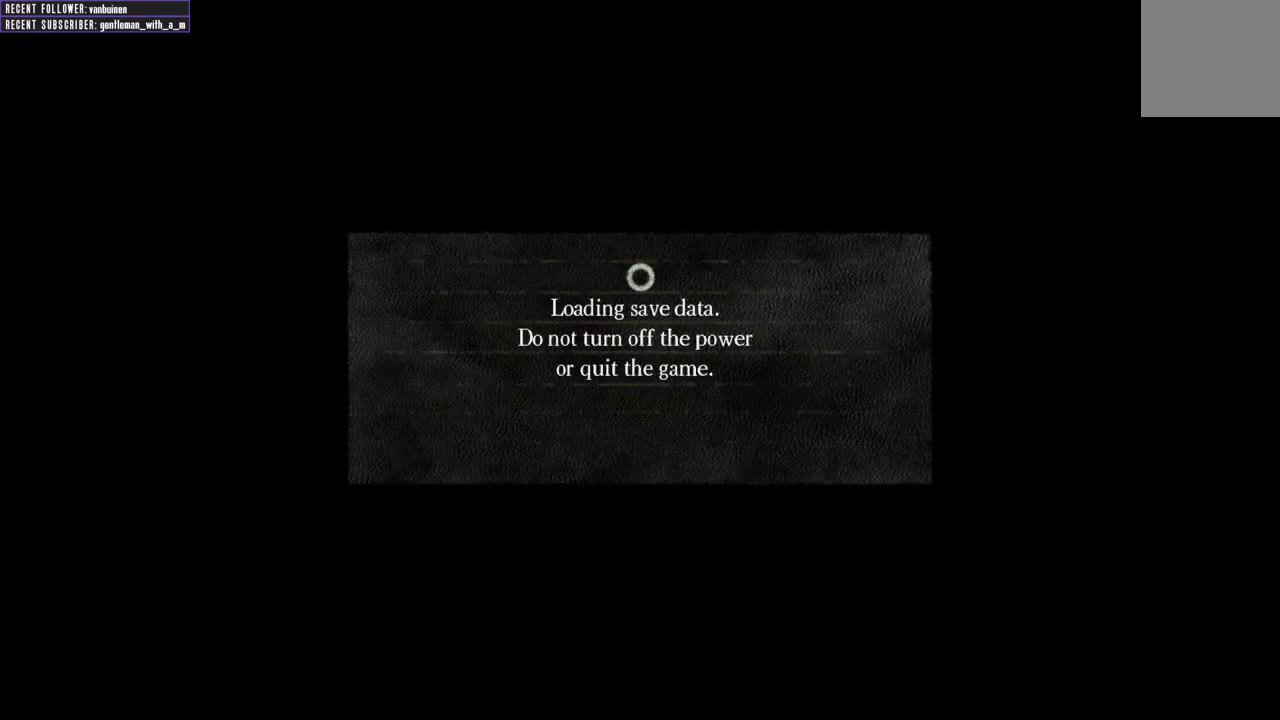
{"buttons": [], "left_stick": "center", "right_stick": "center", "events": []}
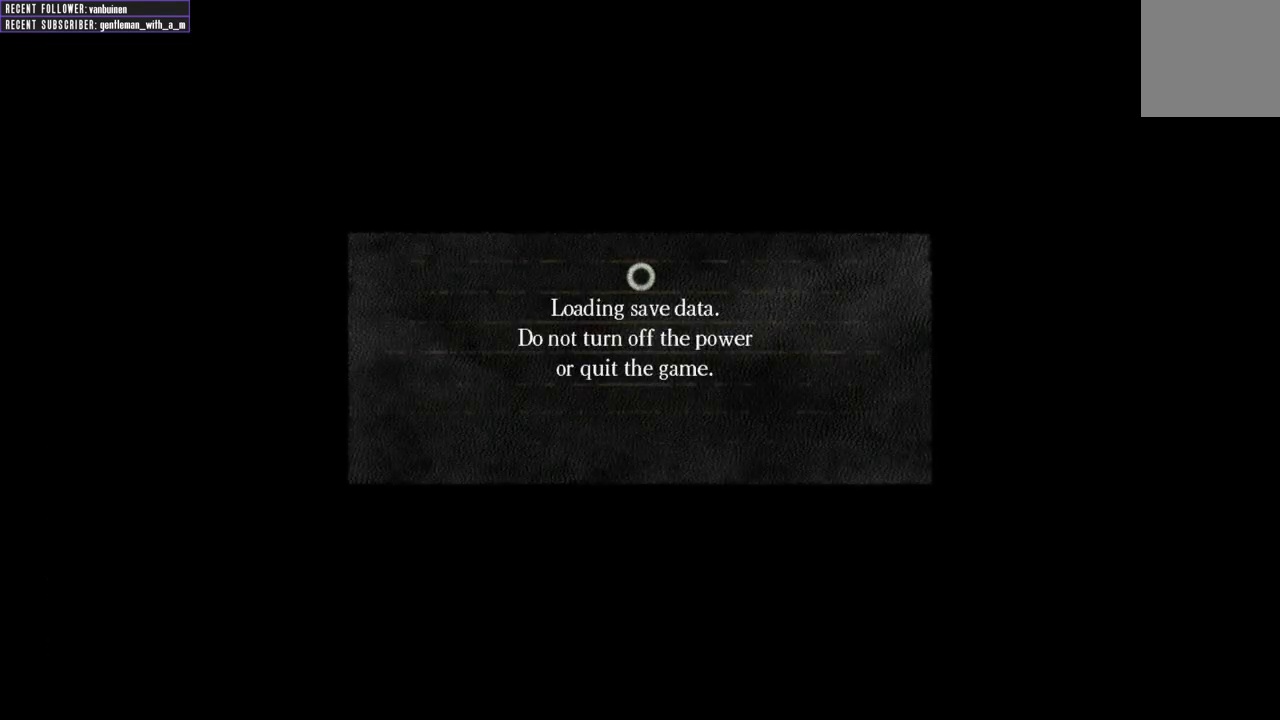
{"buttons": [], "left_stick": "center", "right_stick": "center", "events": []}
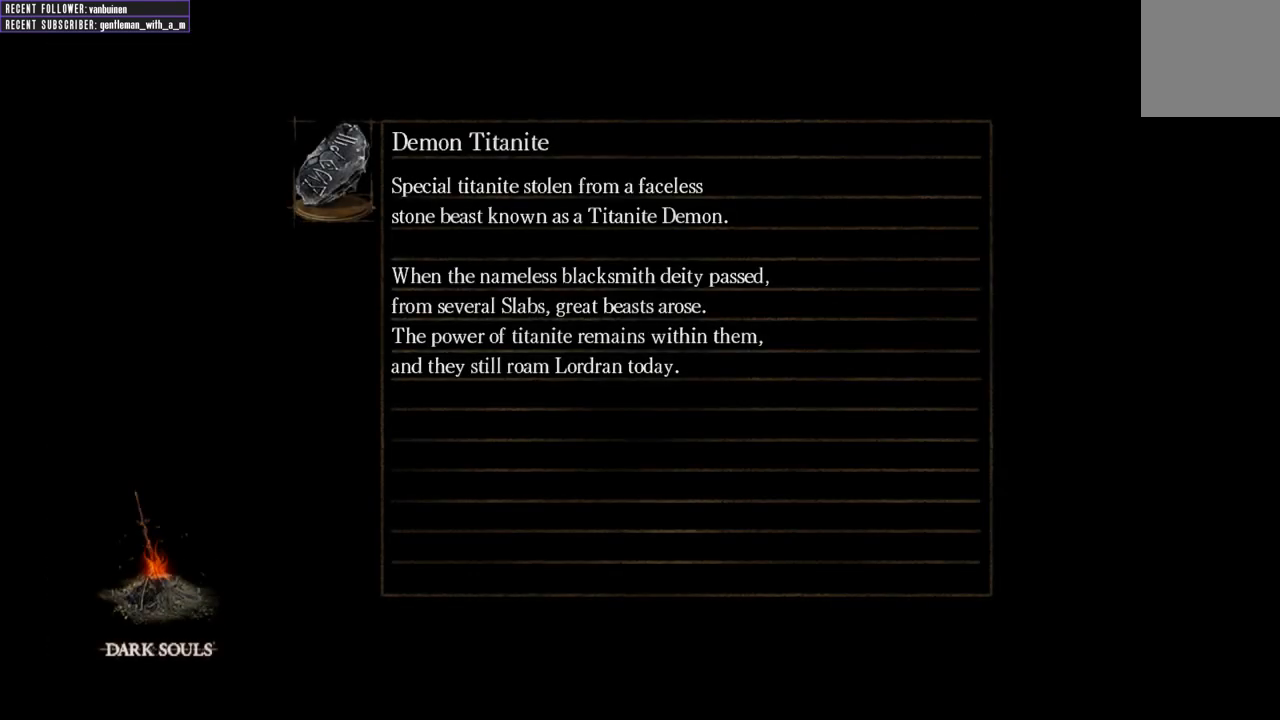
{"buttons": [], "left_stick": "center", "right_stick": "center", "events": []}